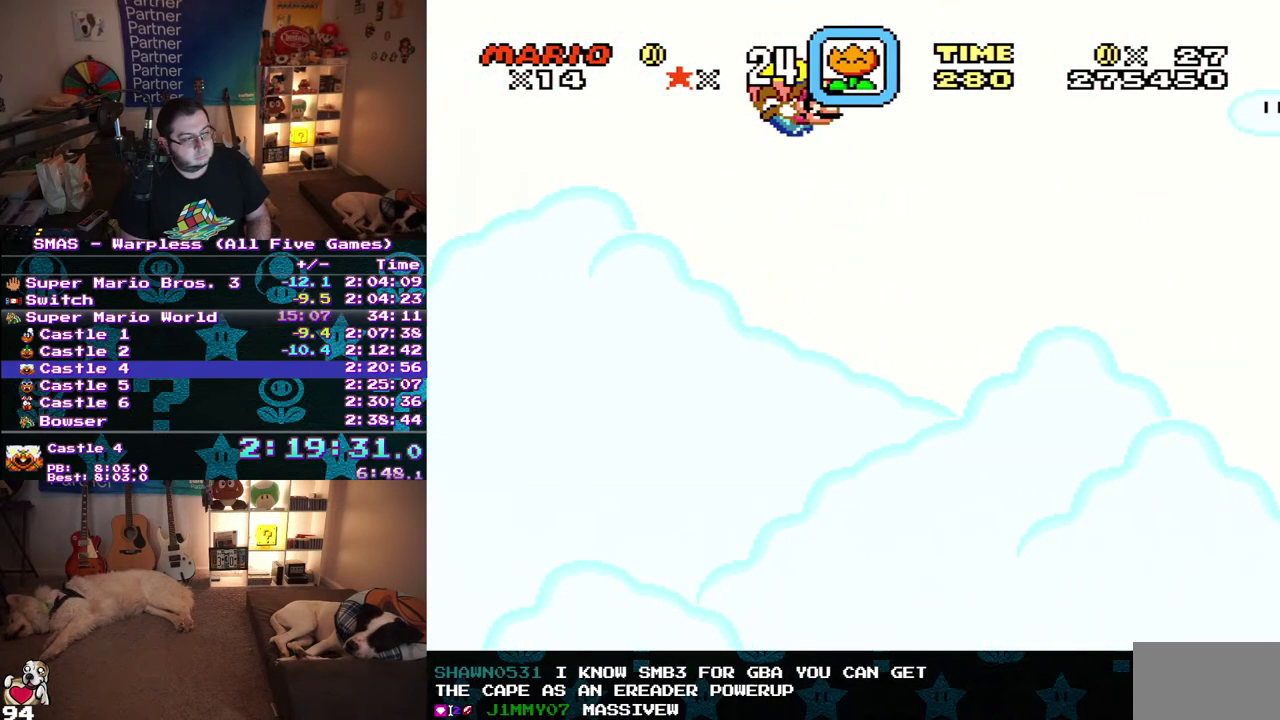
Gameplay with a controller (Nintendo layout); each line is a JSON object with the inputs held at the frame after it. "events" lists button and stick changes between this image and that frame as [ms after this image, input, new state], when the widget could be followed in between. Not read: L3 R3.
{"buttons": ["DPAD_LEFT"], "events": [[283, "DPAD_LEFT", "down"]]}
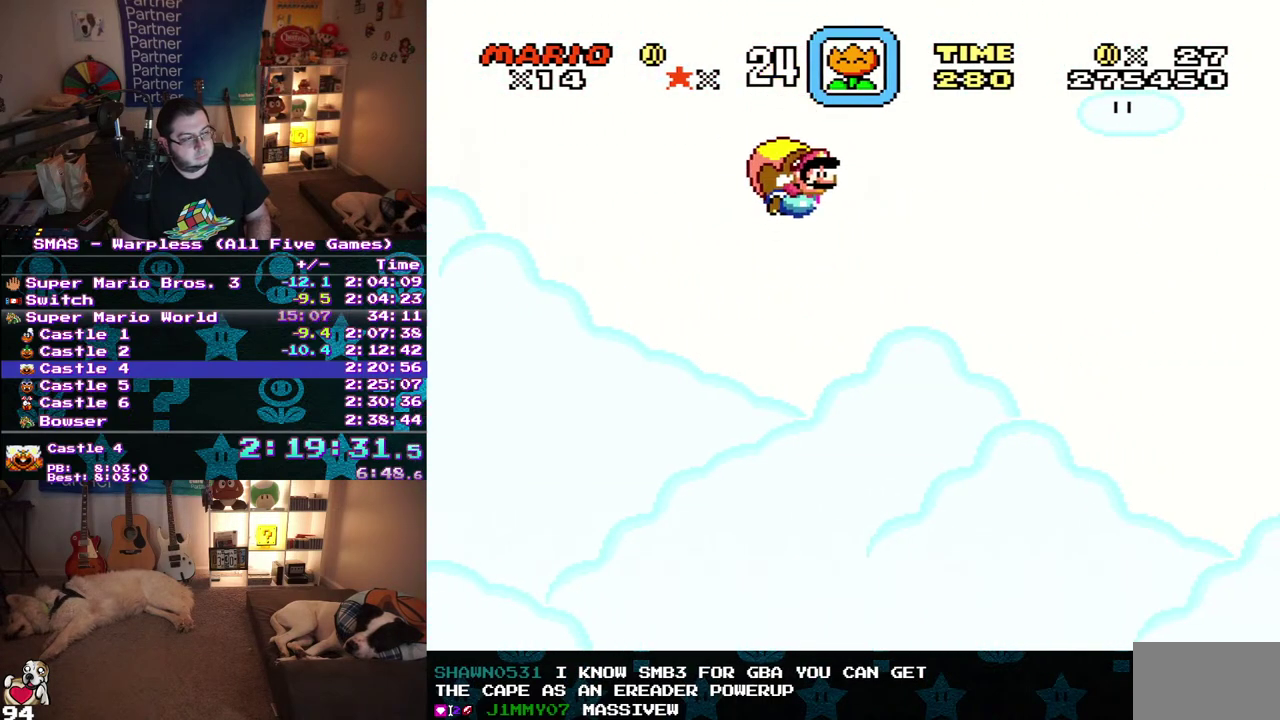
{"buttons": [], "events": [[33, "DPAD_LEFT", "up"]]}
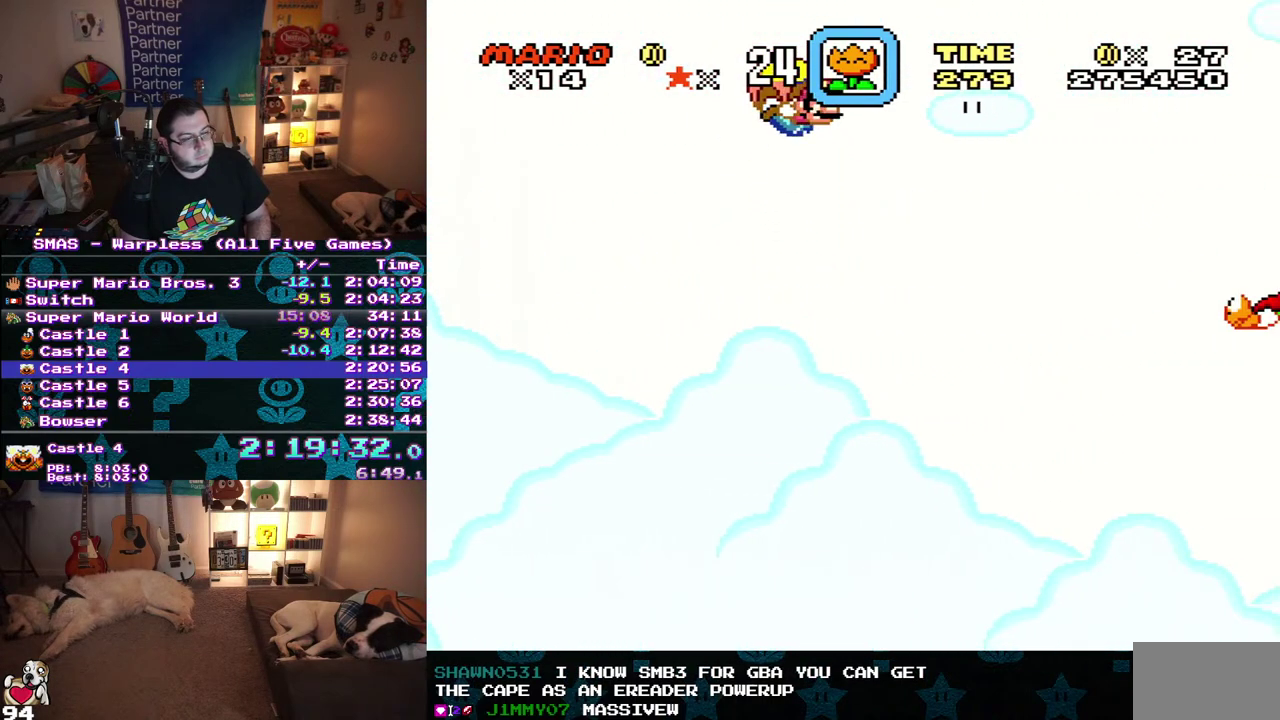
{"buttons": ["DPAD_LEFT"], "events": [[300, "DPAD_LEFT", "down"]]}
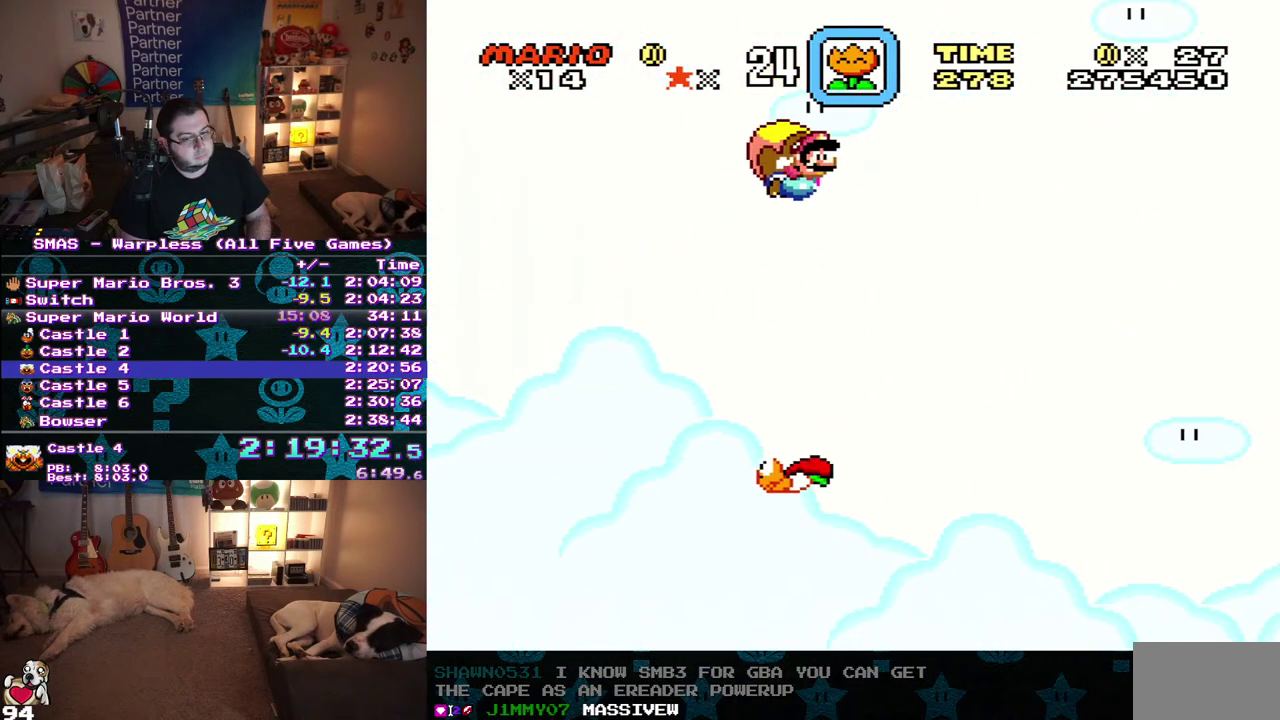
{"buttons": [], "events": [[33, "DPAD_LEFT", "up"]]}
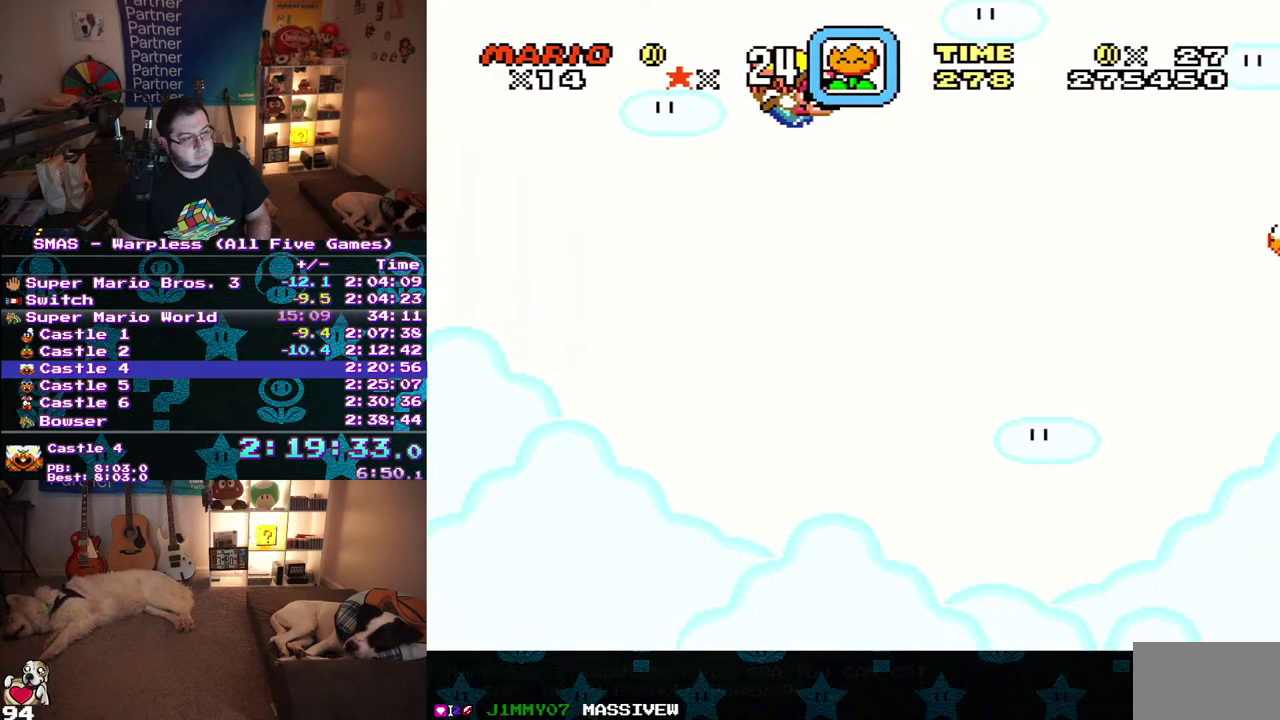
{"buttons": [], "events": [[250, "DPAD_LEFT", "down"], [450, "DPAD_LEFT", "up"]]}
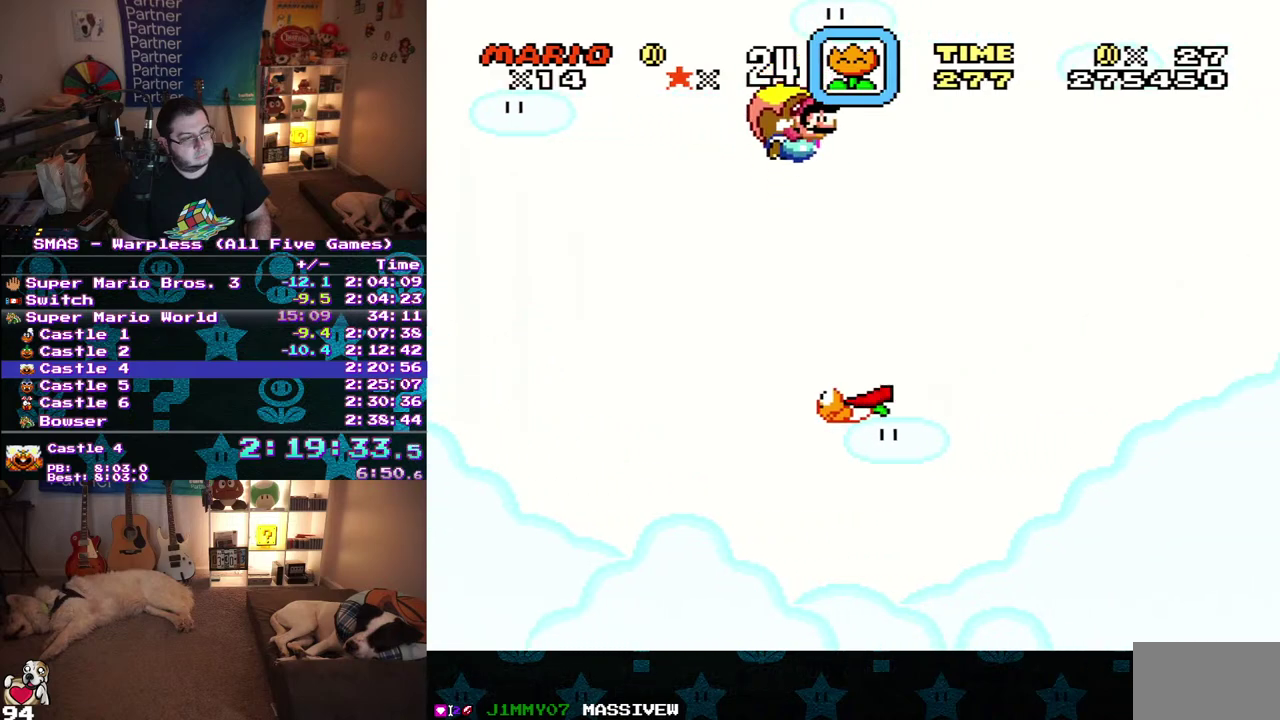
{"buttons": [], "events": []}
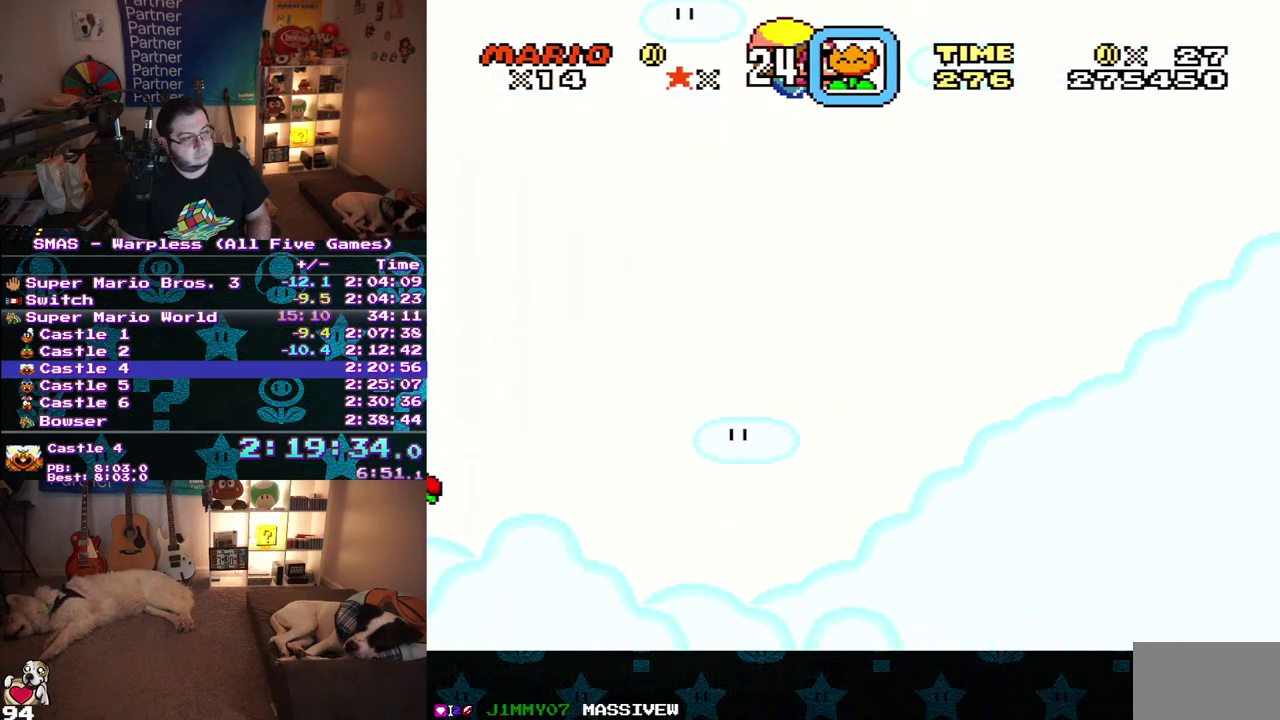
{"buttons": [], "events": [[267, "DPAD_LEFT", "down"], [450, "DPAD_LEFT", "up"]]}
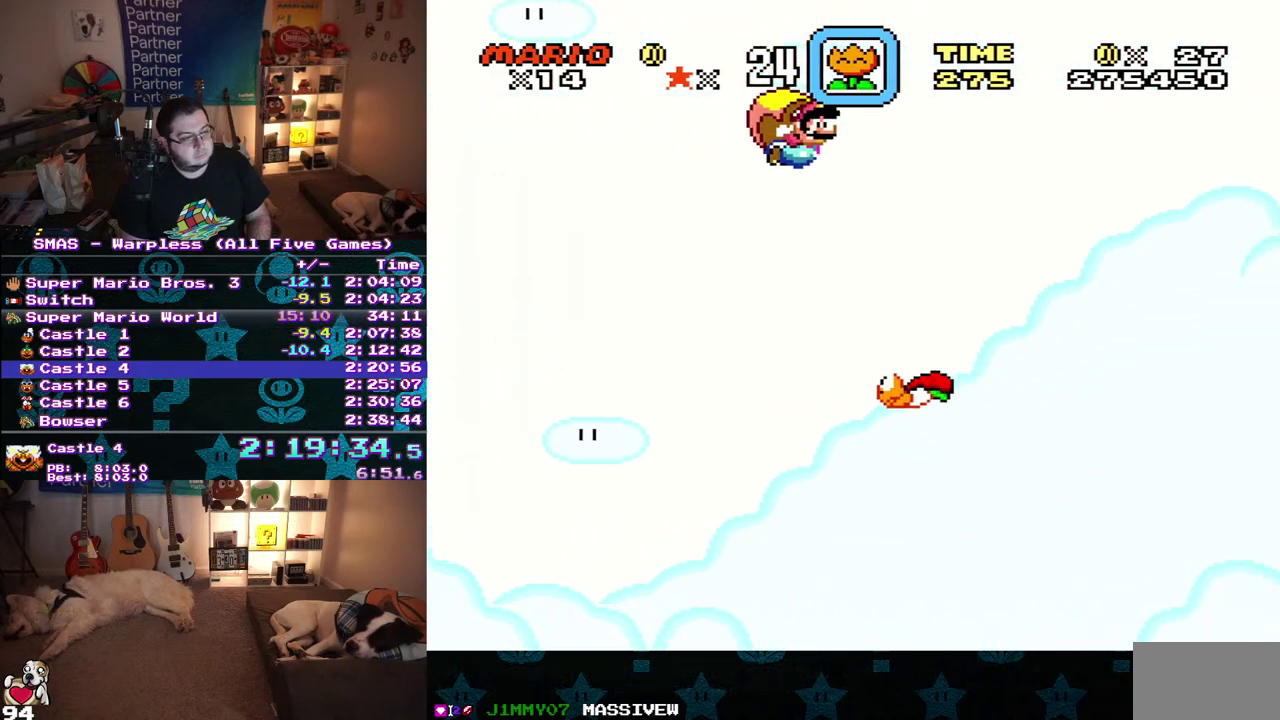
{"buttons": [], "events": []}
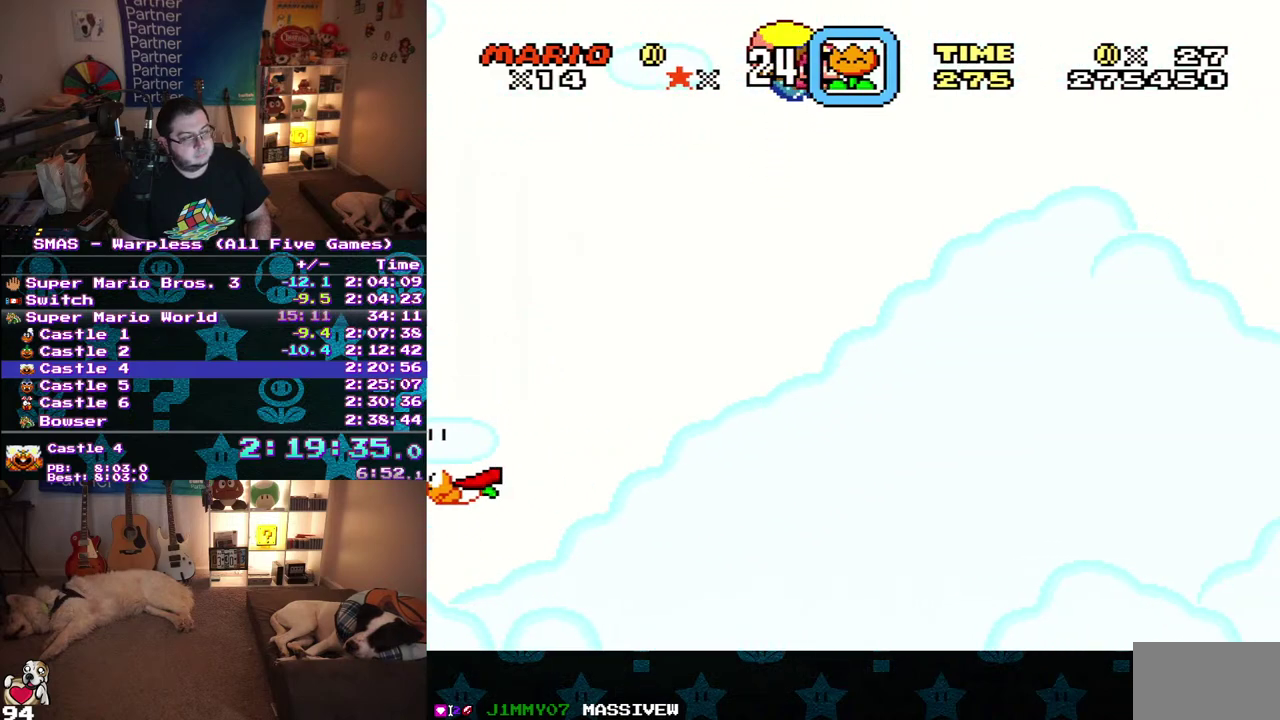
{"buttons": [], "events": [[267, "DPAD_LEFT", "down"], [450, "DPAD_LEFT", "up"]]}
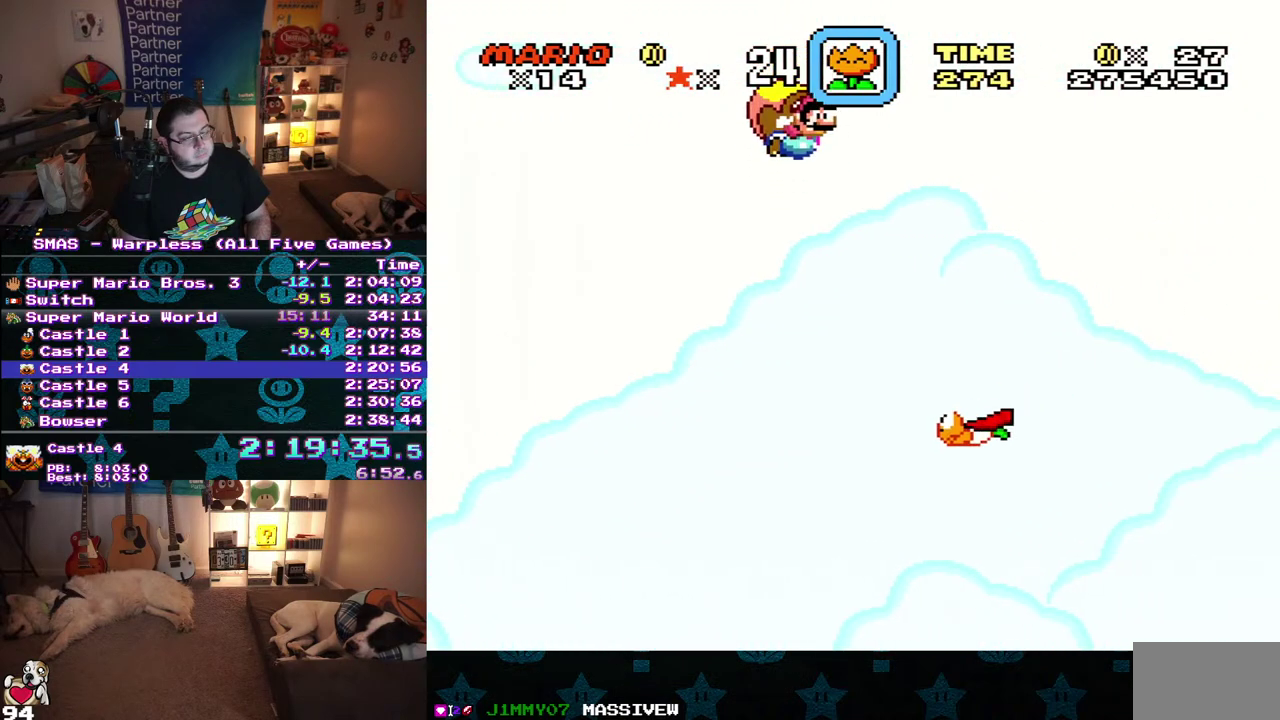
{"buttons": [], "events": []}
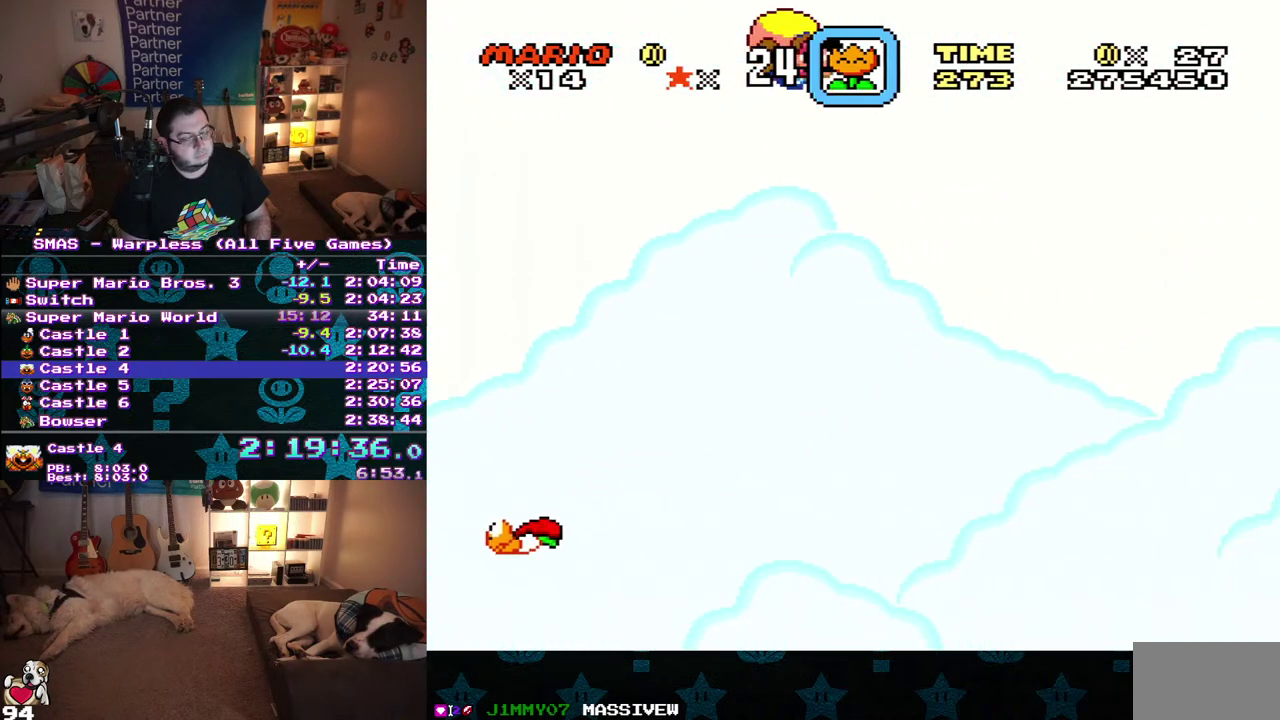
{"buttons": [], "events": [[267, "DPAD_LEFT", "down"], [467, "DPAD_LEFT", "up"]]}
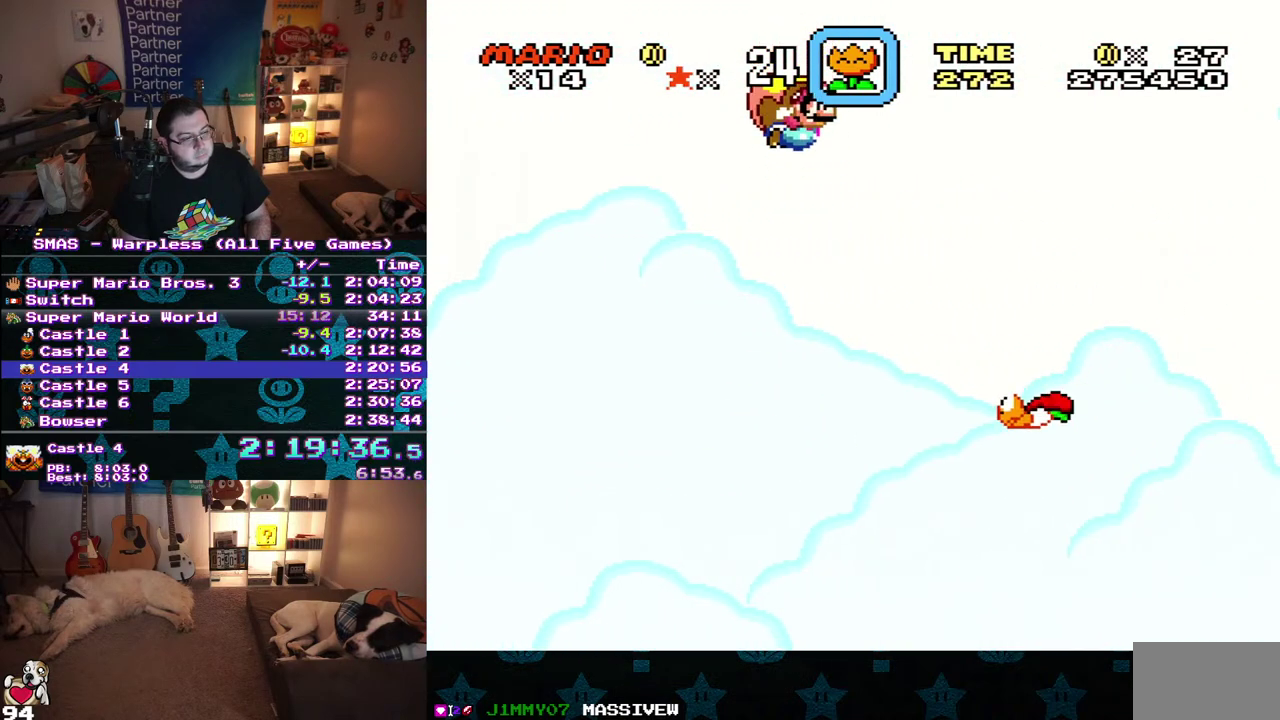
{"buttons": [], "events": []}
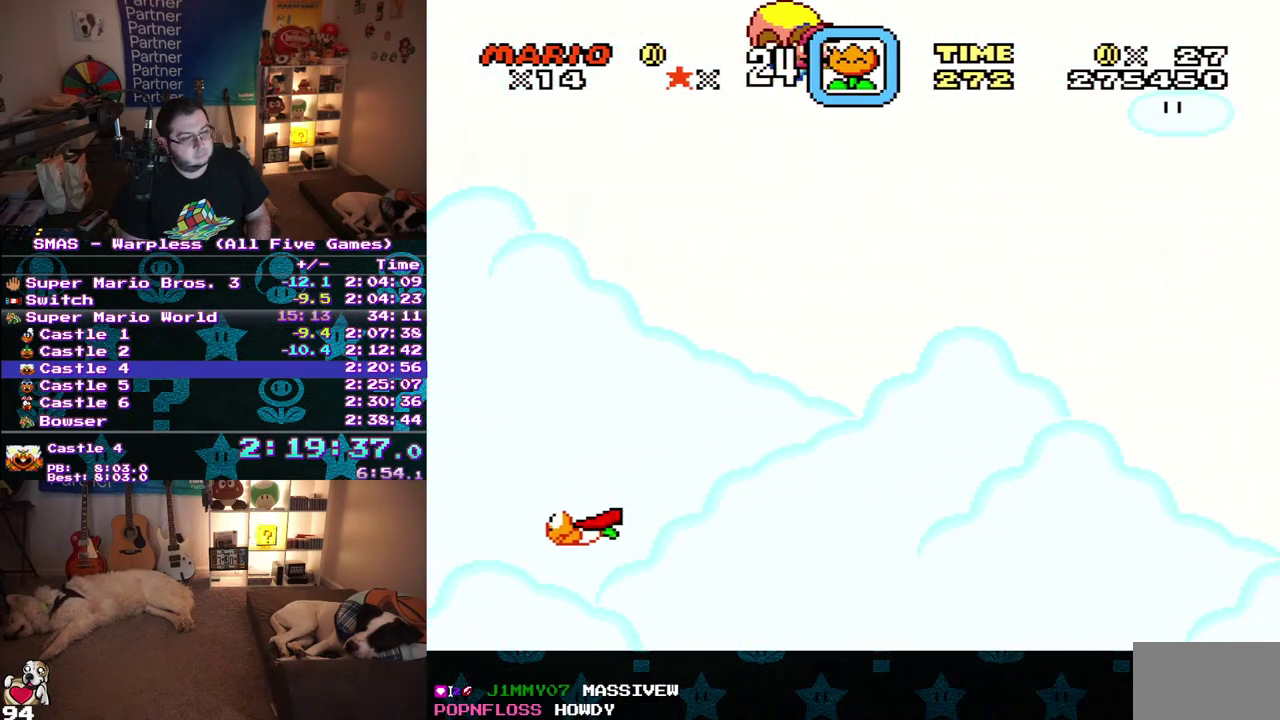
{"buttons": [], "events": [[267, "DPAD_LEFT", "down"], [500, "DPAD_LEFT", "up"]]}
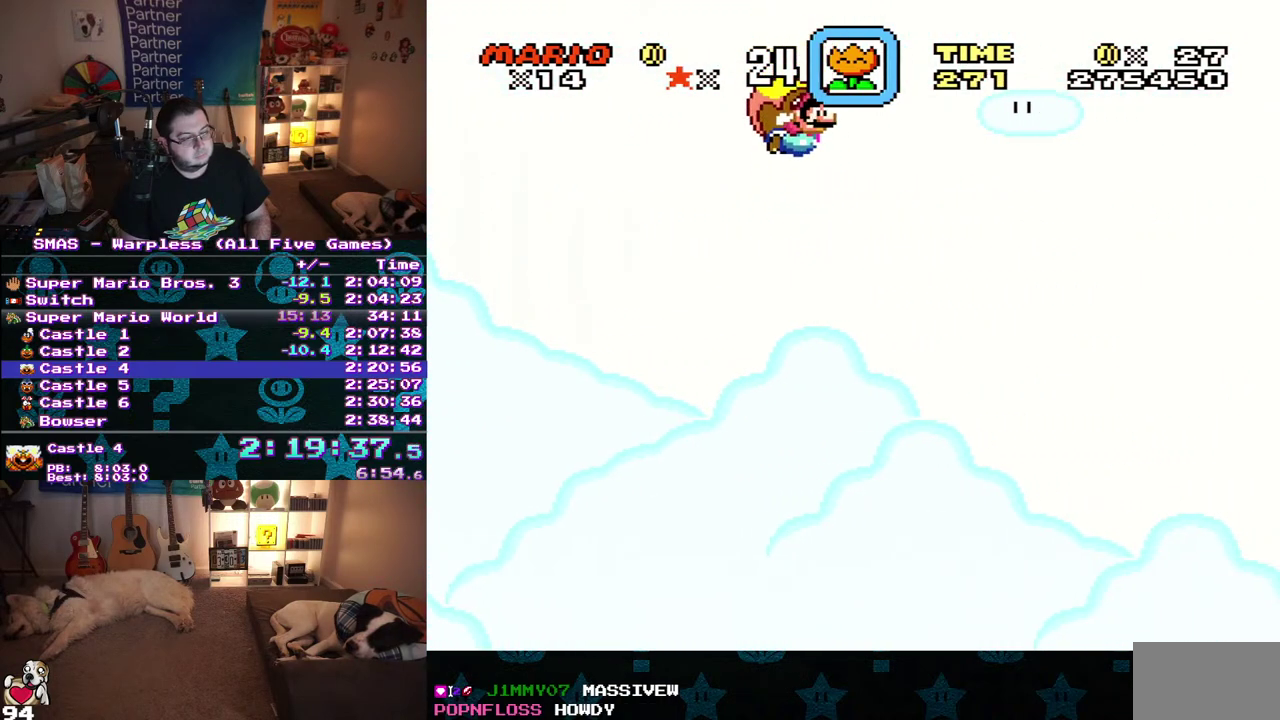
{"buttons": [], "events": []}
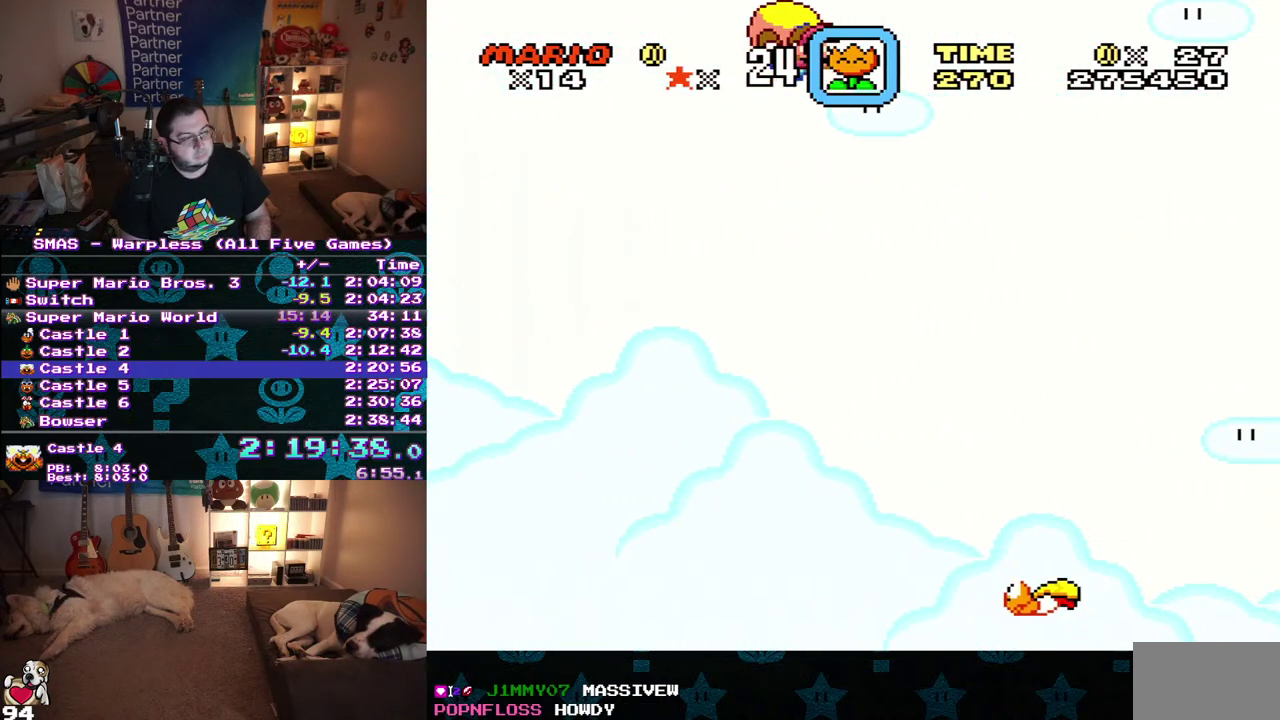
{"buttons": ["DPAD_LEFT"], "events": [[300, "DPAD_LEFT", "down"]]}
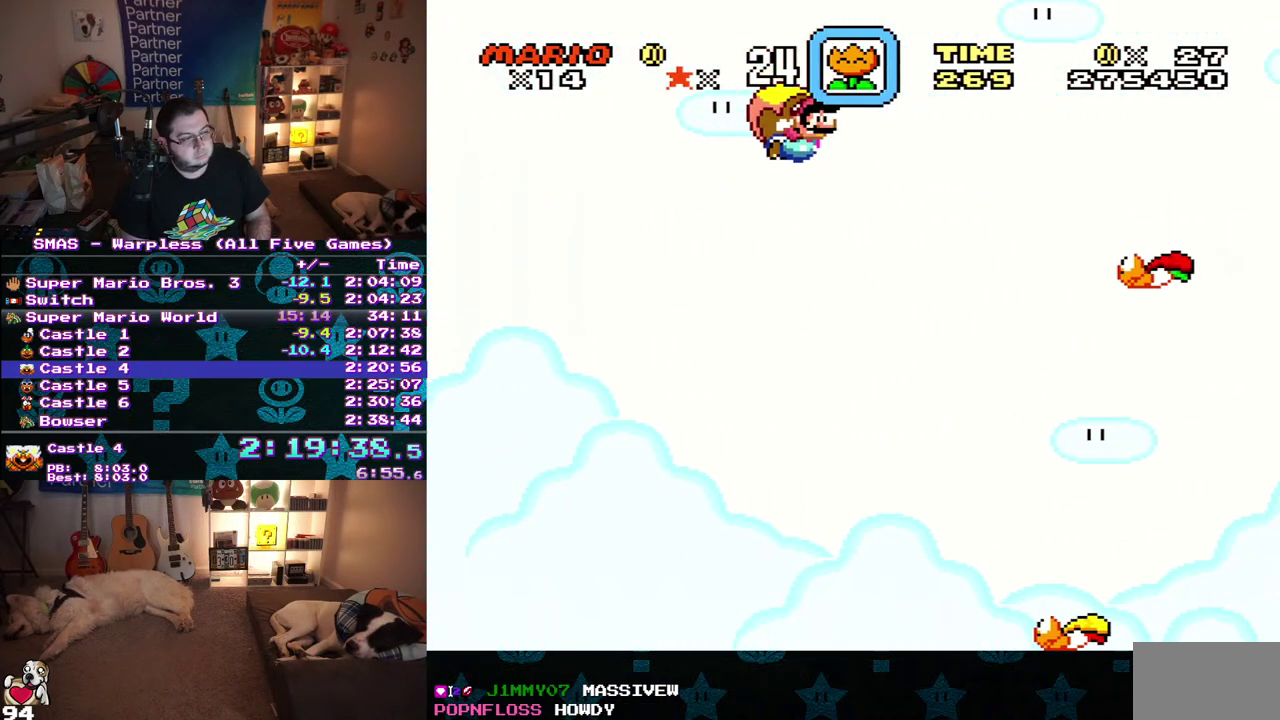
{"buttons": [], "events": [[133, "DPAD_LEFT", "up"]]}
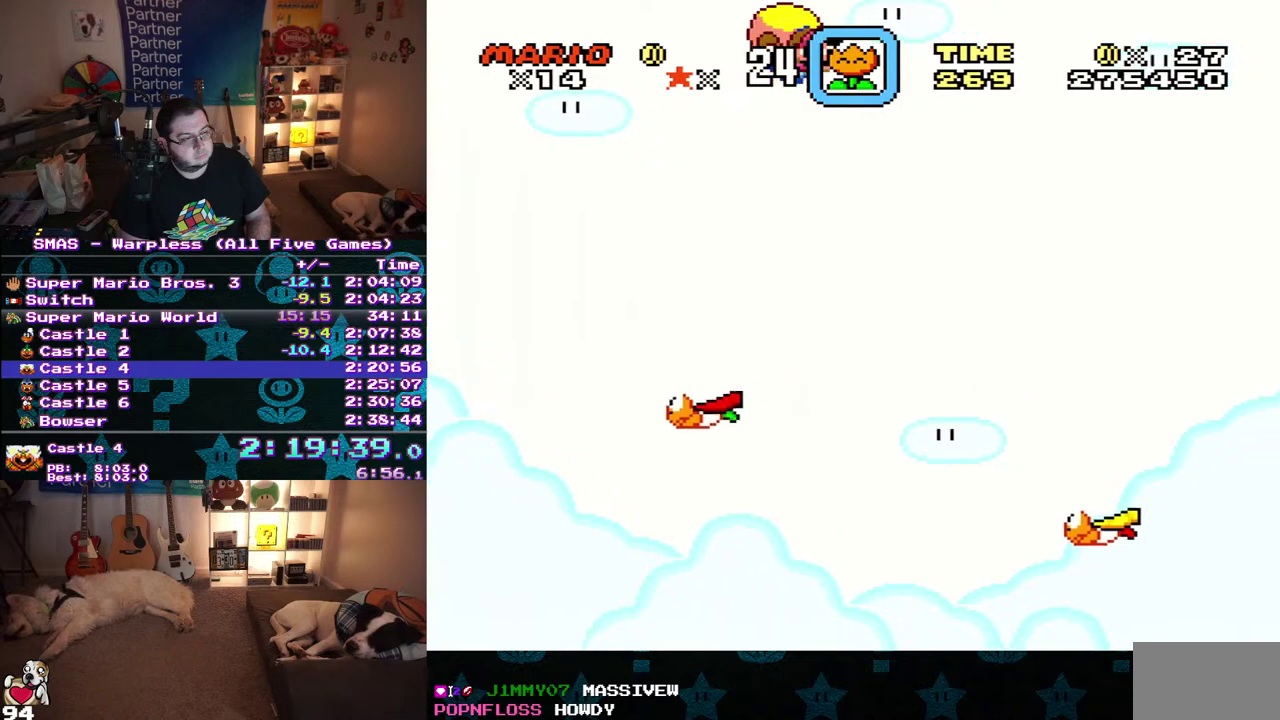
{"buttons": ["DPAD_LEFT"], "events": [[350, "DPAD_LEFT", "down"]]}
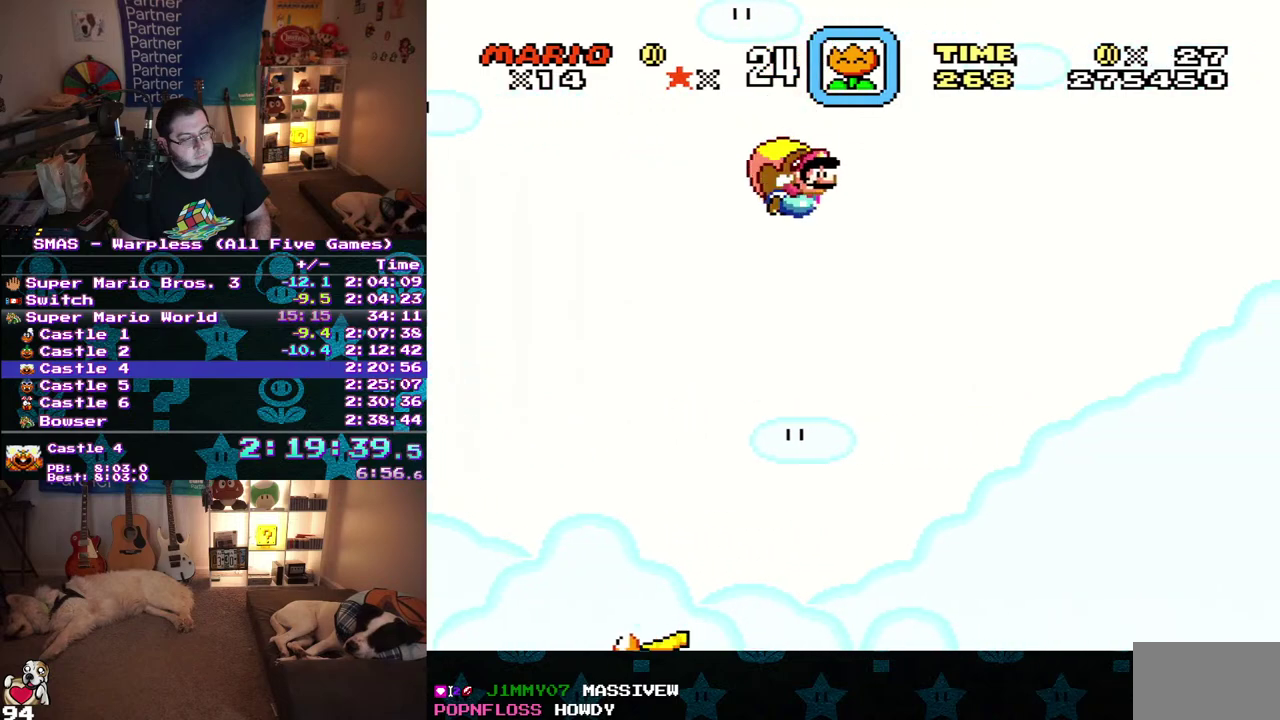
{"buttons": [], "events": [[100, "DPAD_LEFT", "up"]]}
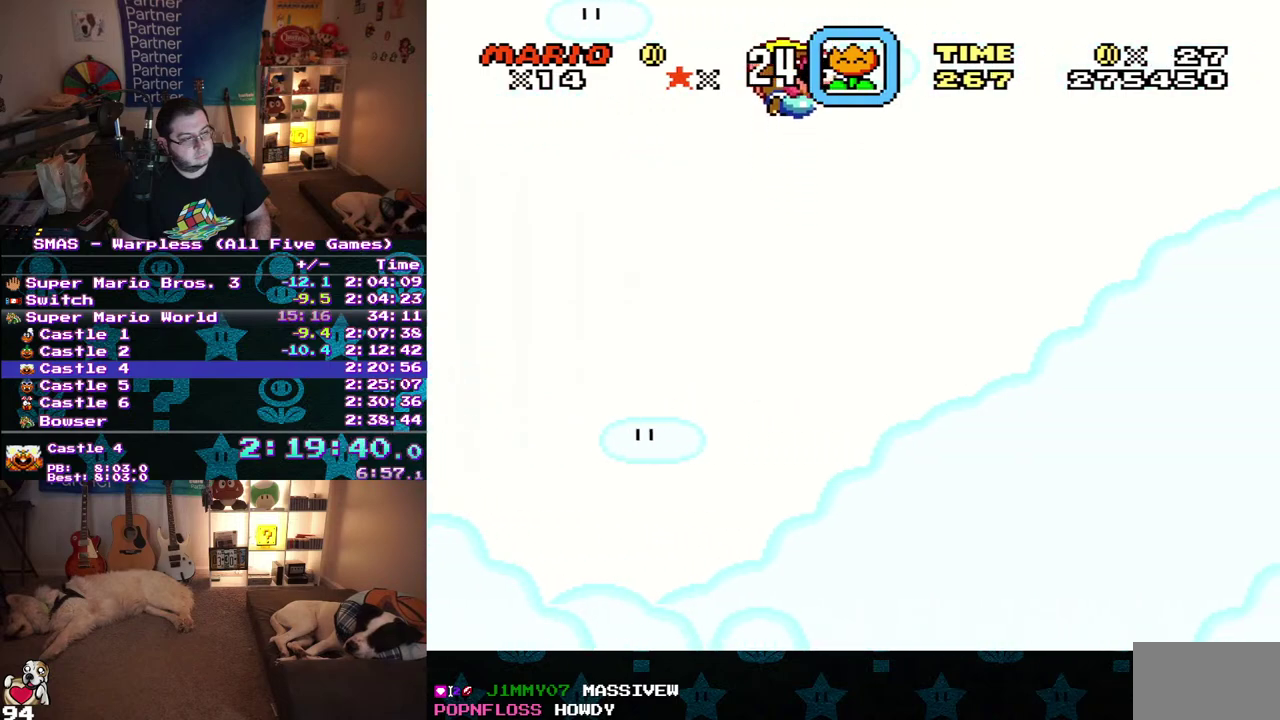
{"buttons": ["DPAD_LEFT"], "events": [[433, "DPAD_LEFT", "down"]]}
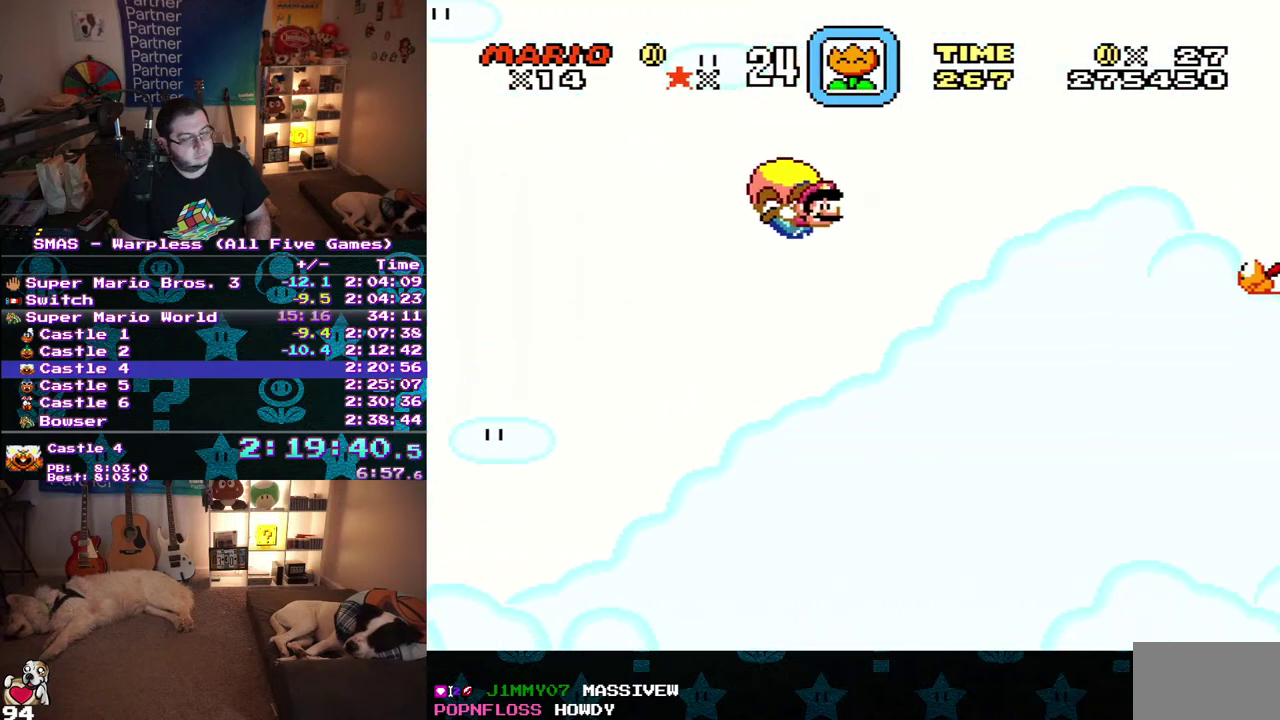
{"buttons": ["DPAD_LEFT"], "events": []}
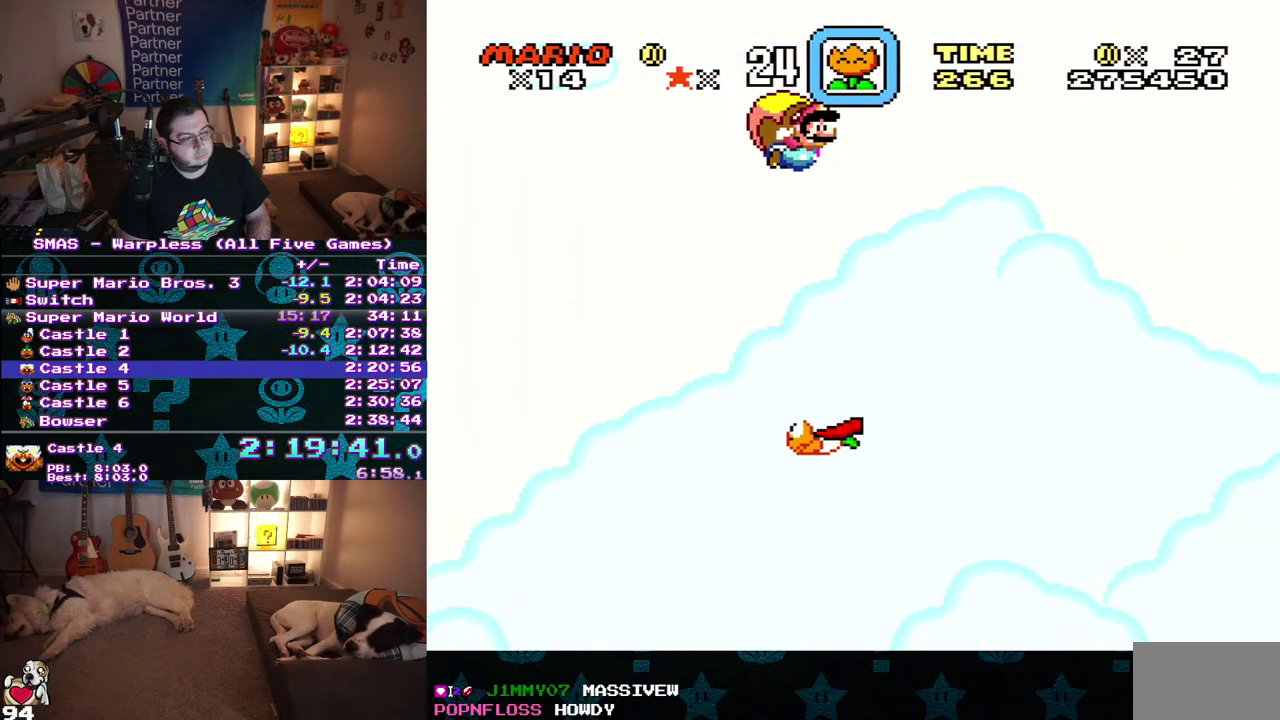
{"buttons": ["DPAD_LEFT"], "events": [[33, "DPAD_LEFT", "up"], [450, "DPAD_LEFT", "down"]]}
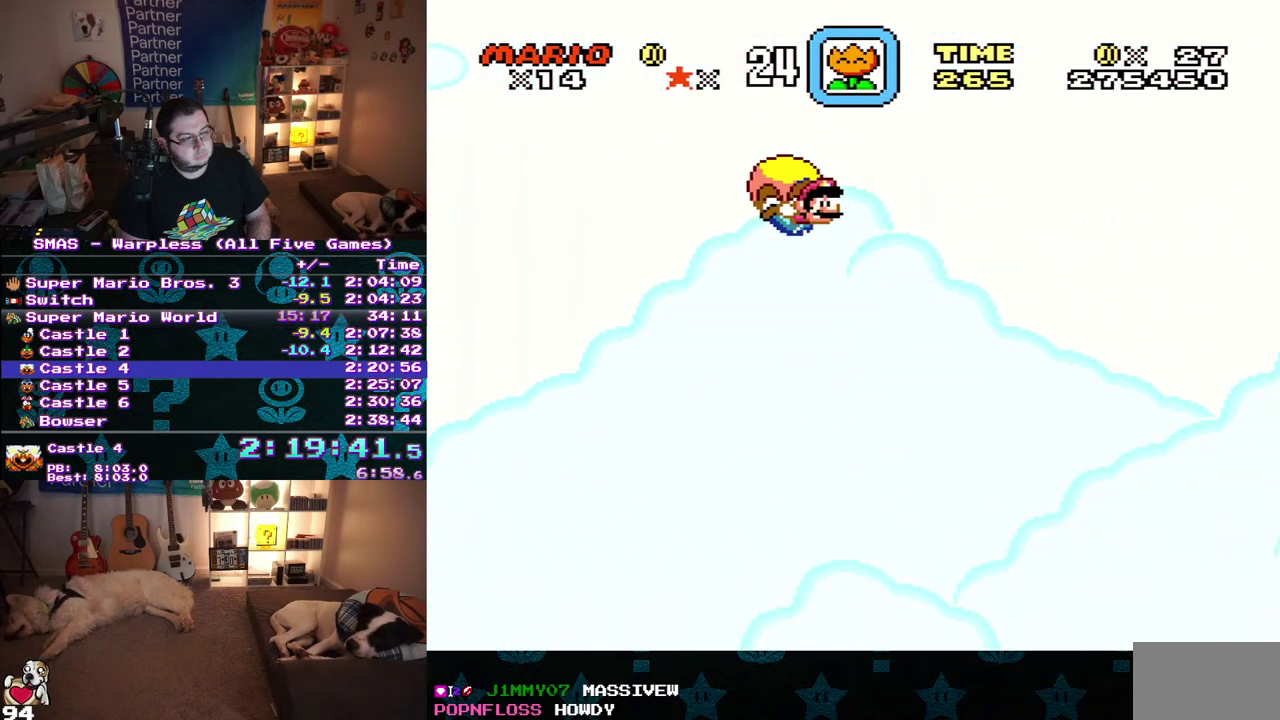
{"buttons": ["DPAD_LEFT"], "events": []}
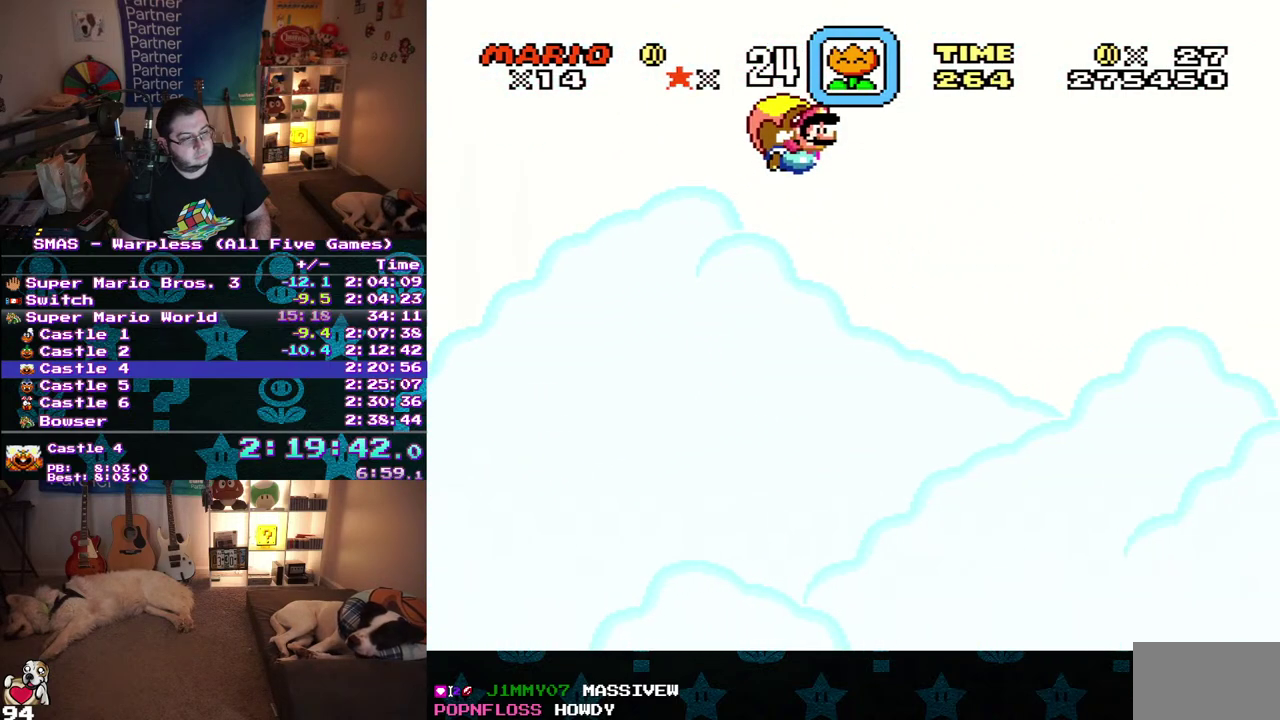
{"buttons": ["DPAD_LEFT"], "events": []}
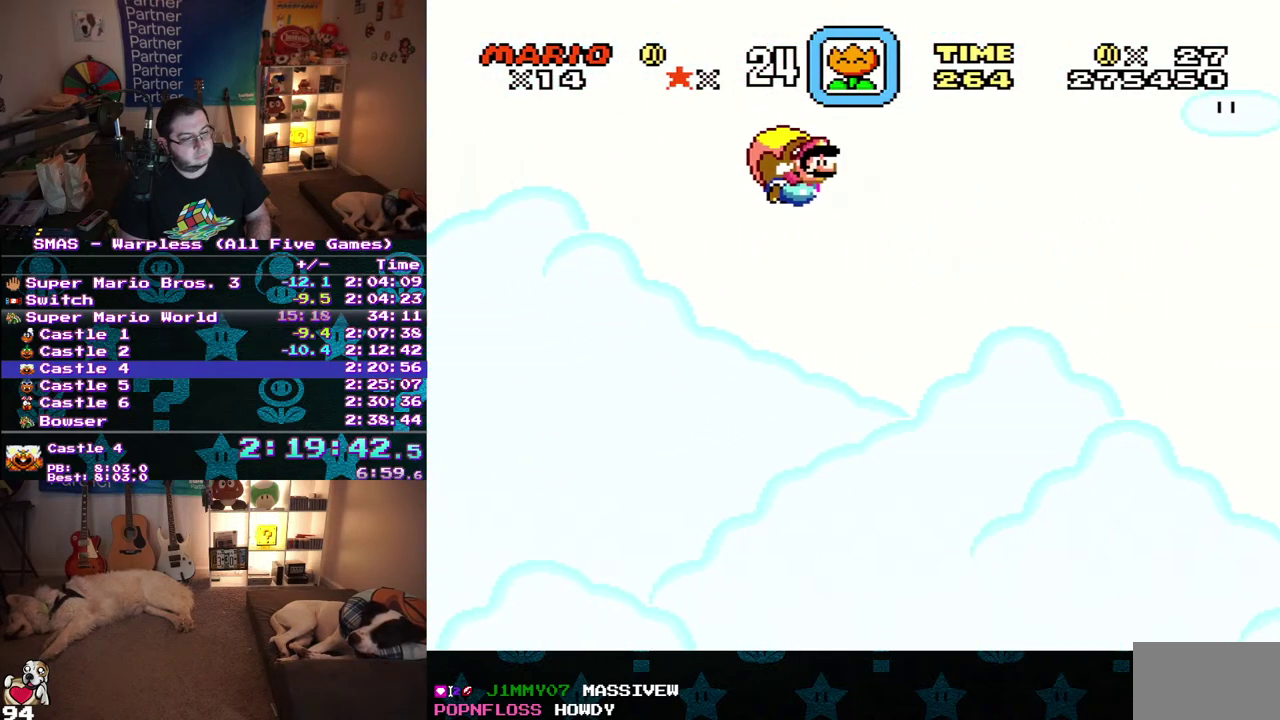
{"buttons": ["DPAD_LEFT"], "events": []}
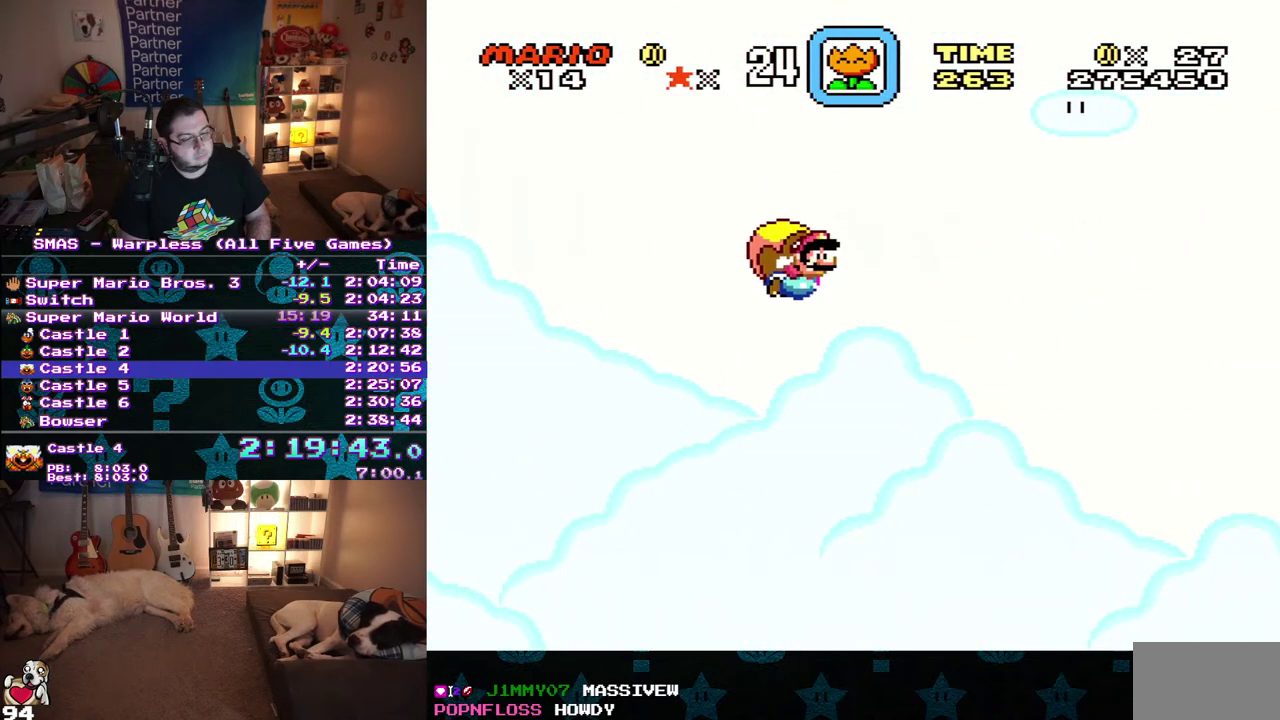
{"buttons": [], "events": [[267, "DPAD_LEFT", "up"]]}